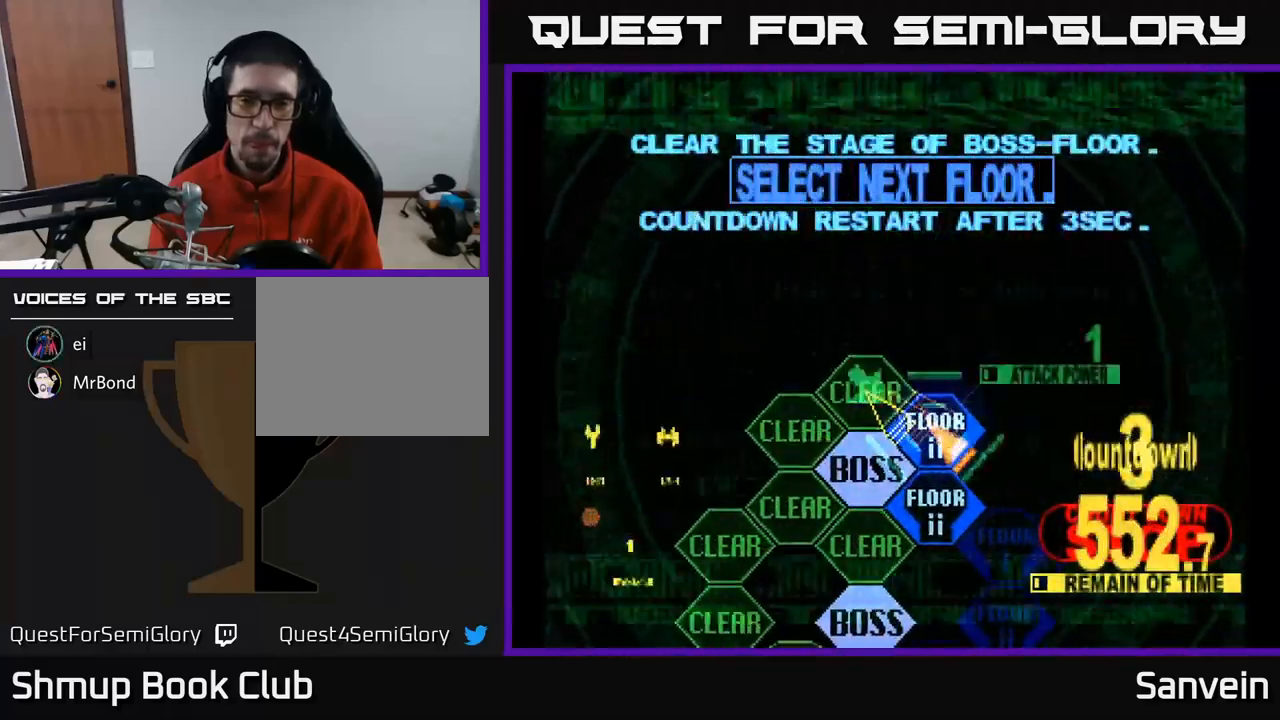
Gameplay with a controller (Xbox layout); each line is a JSON object with the inputs held at the frame after it. "events" lists button and stick changes between this image and that frame as [ms after this image, input, new state], when the widget could be followed in between.
{"buttons": ["X", "DPAD_UP"], "left_stick": "center", "right_stick": "center", "events": [[33, "A", "down"], [33, "DPAD_DOWN", "up"], [150, "A", "up"], [400, "DPAD_UP", "down"], [400, "X", "down"]]}
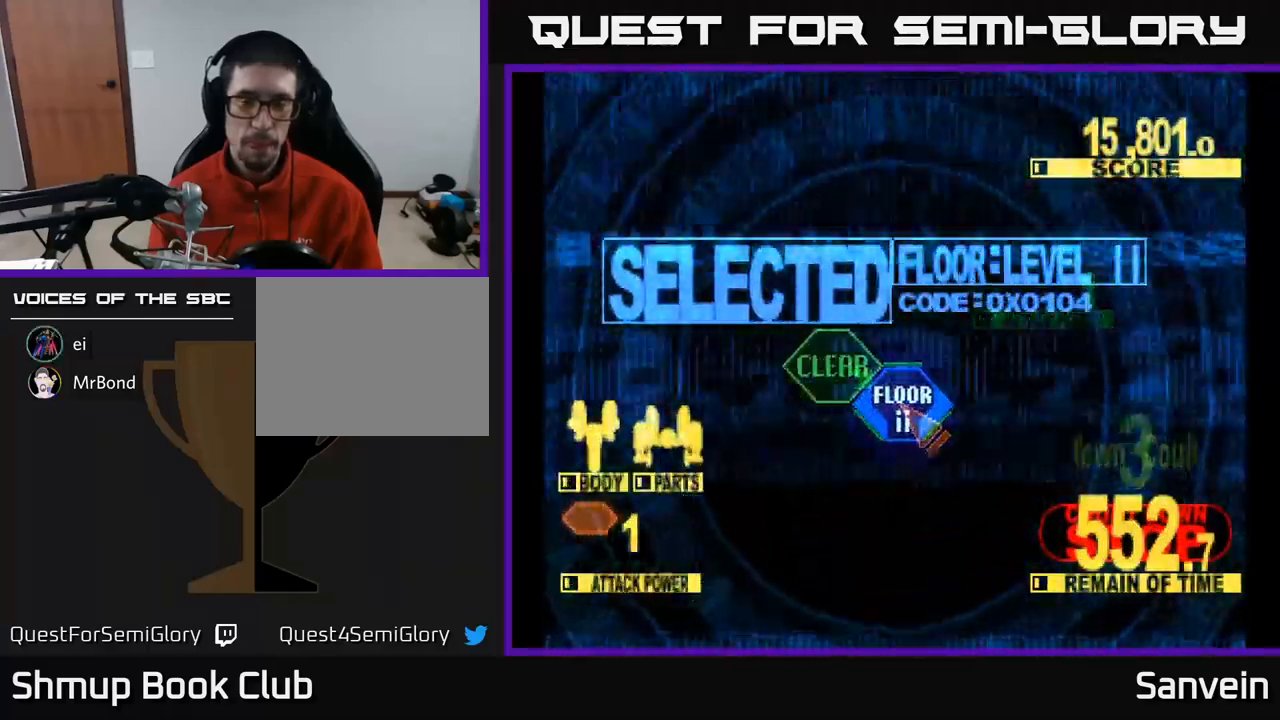
{"buttons": ["X", "DPAD_UP"], "left_stick": "center", "right_stick": "center", "events": []}
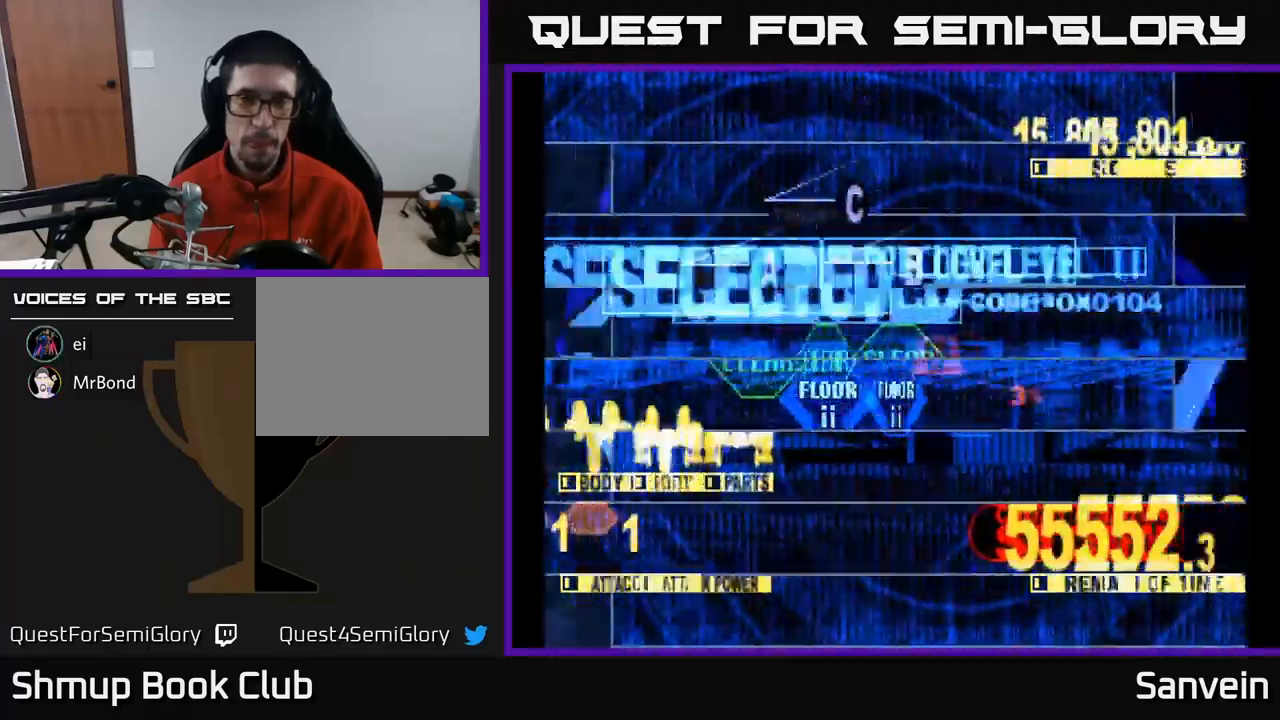
{"buttons": ["X", "DPAD_UP", "DPAD_LEFT"], "left_stick": "center", "right_stick": "center", "events": [[283, "DPAD_LEFT", "down"]]}
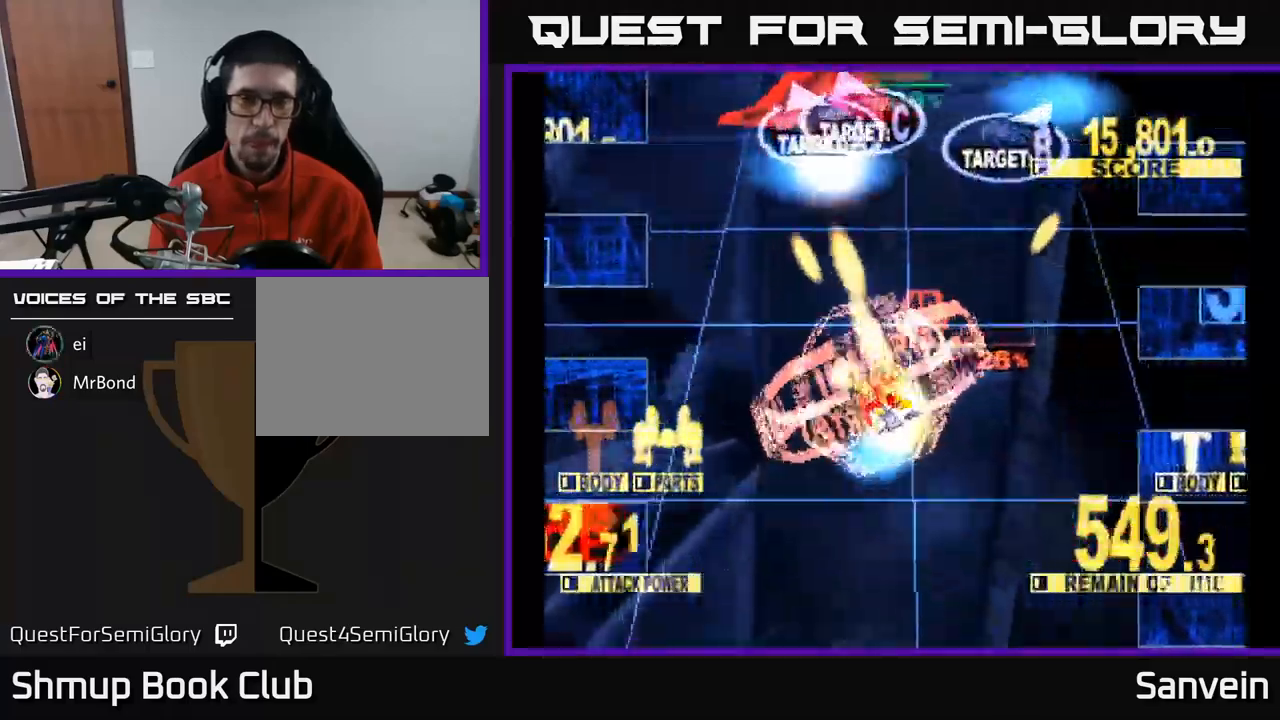
{"buttons": ["X", "DPAD_UP", "DPAD_RIGHT"], "left_stick": "center", "right_stick": "center", "events": [[50, "DPAD_LEFT", "up"], [100, "DPAD_RIGHT", "down"]]}
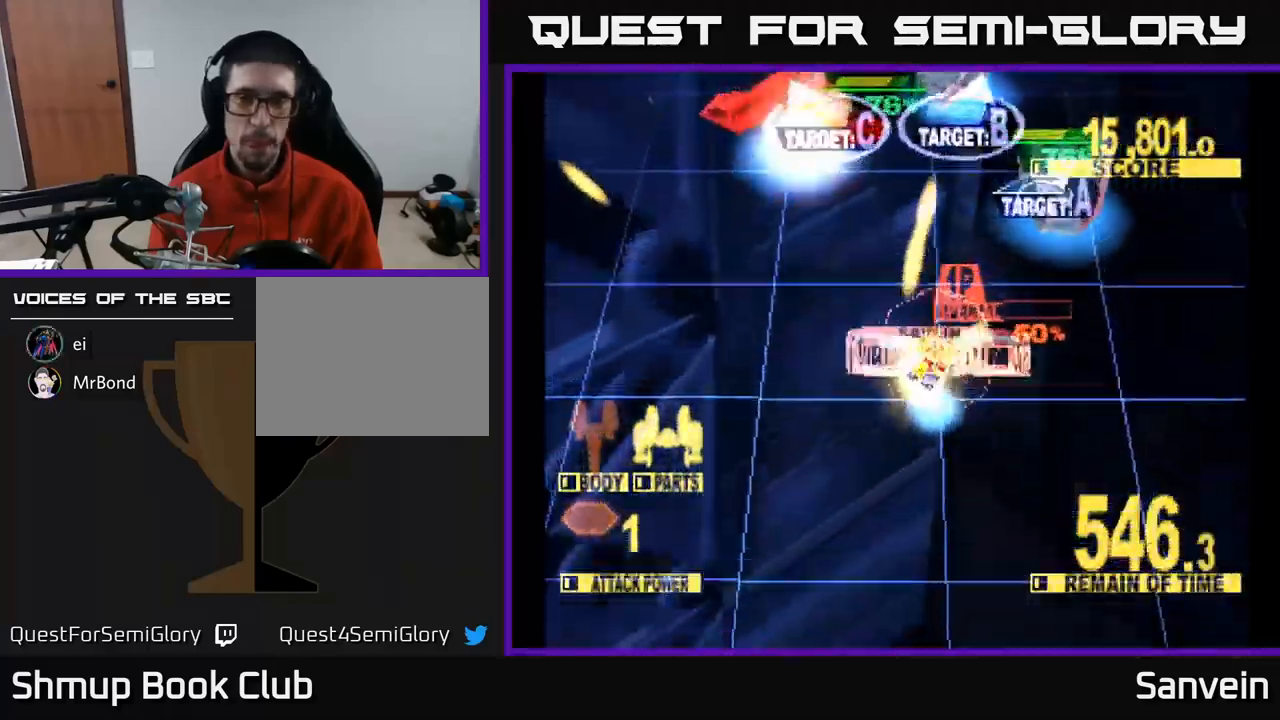
{"buttons": ["X", "DPAD_UP", "DPAD_RIGHT"], "left_stick": "center", "right_stick": "center", "events": []}
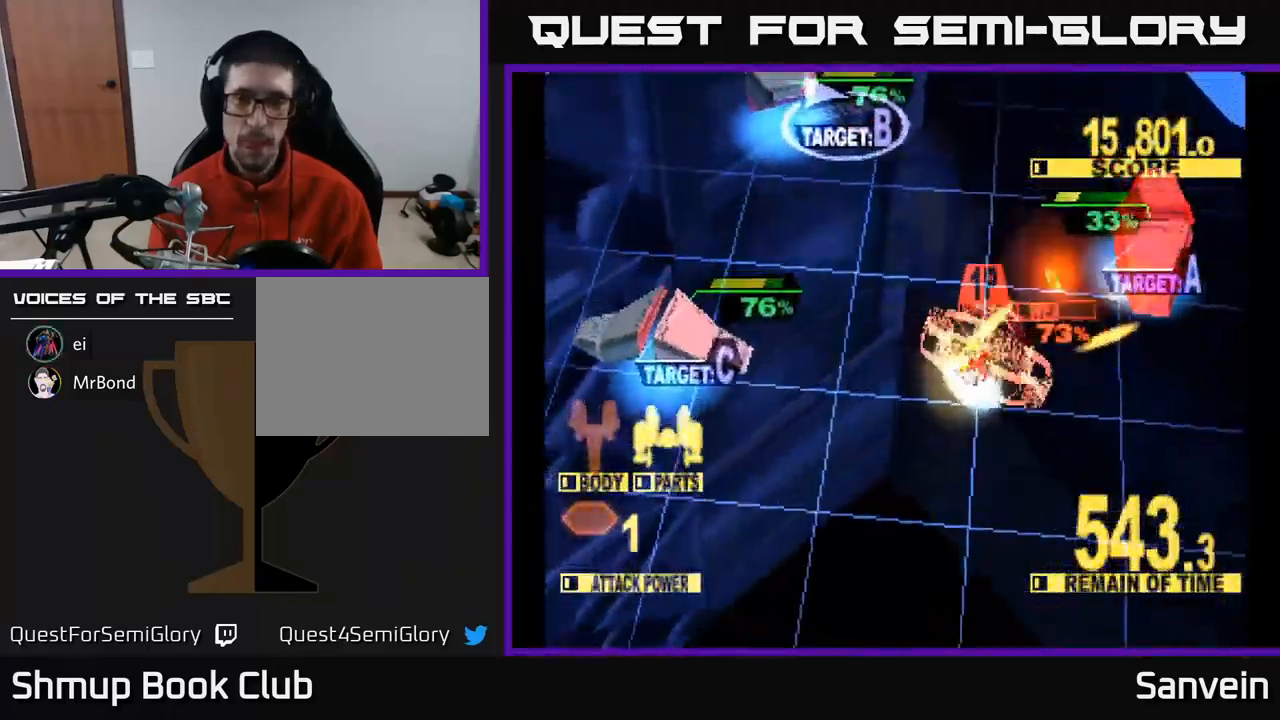
{"buttons": ["DPAD_DOWN", "DPAD_LEFT"], "left_stick": "center", "right_stick": "center", "events": [[283, "DPAD_RIGHT", "up"], [283, "DPAD_UP", "up"], [317, "DPAD_DOWN", "down"], [317, "DPAD_LEFT", "down"], [367, "X", "up"]]}
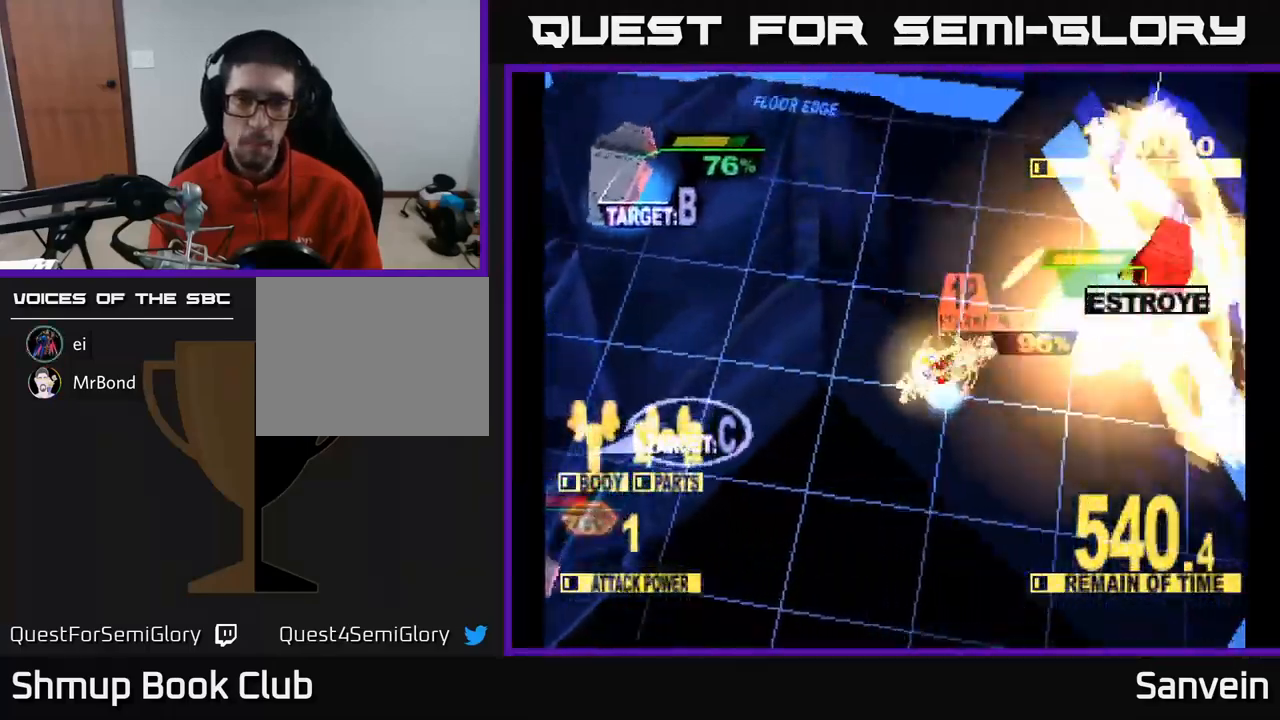
{"buttons": ["X", "DPAD_UP", "DPAD_LEFT"], "left_stick": "center", "right_stick": "center", "events": [[333, "A", "down"], [367, "DPAD_DOWN", "up"], [417, "DPAD_UP", "down"], [450, "X", "down"], [483, "A", "up"]]}
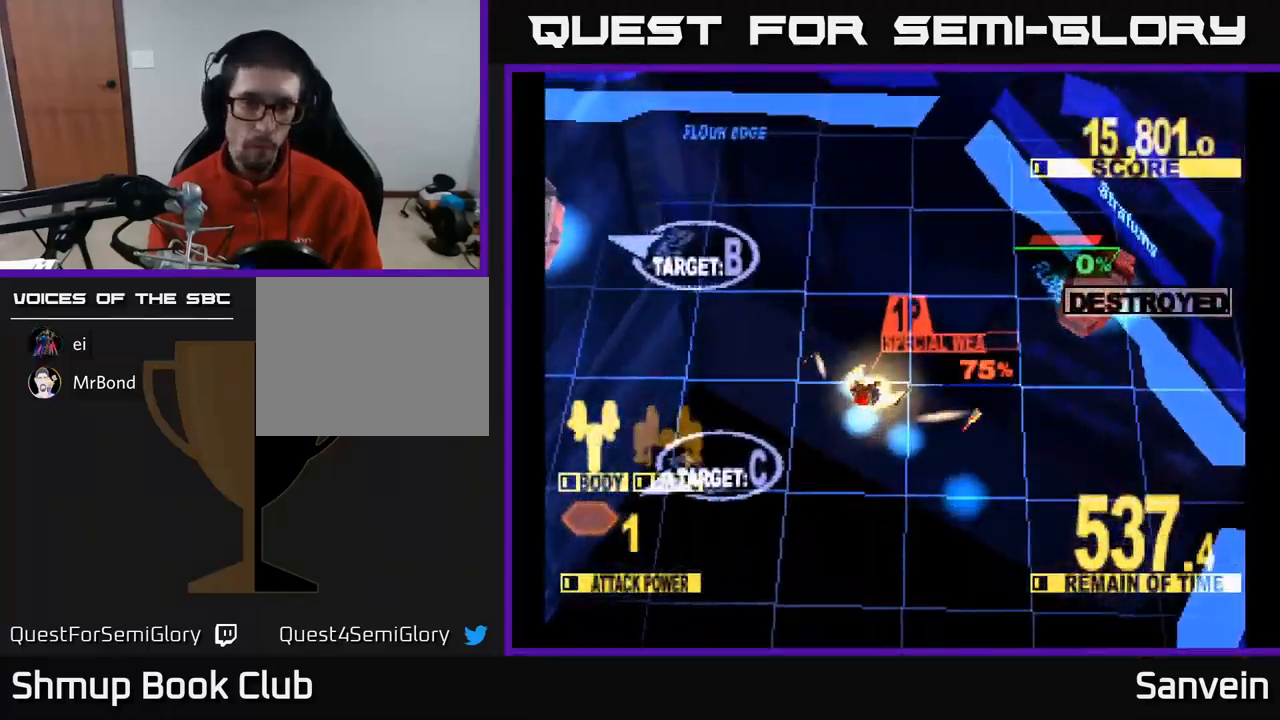
{"buttons": ["X", "DPAD_LEFT"], "left_stick": "center", "right_stick": "center", "events": [[217, "DPAD_UP", "up"]]}
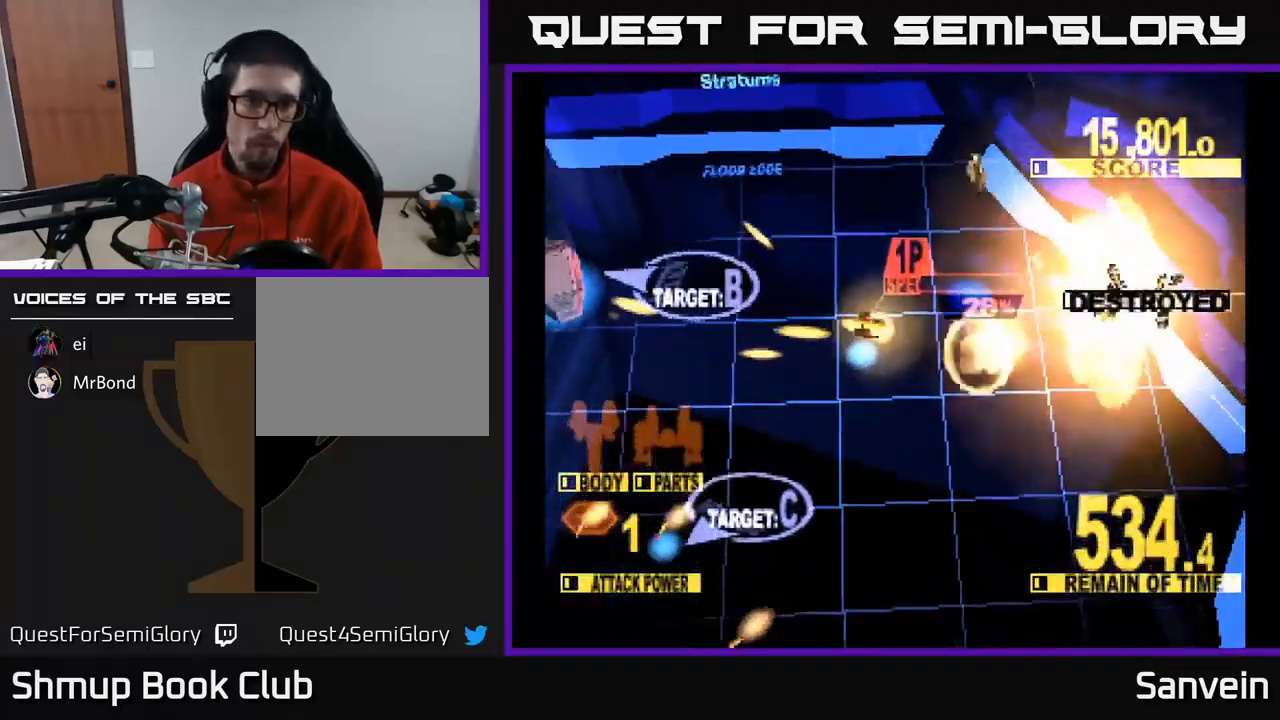
{"buttons": ["X", "DPAD_LEFT"], "left_stick": "center", "right_stick": "center", "events": []}
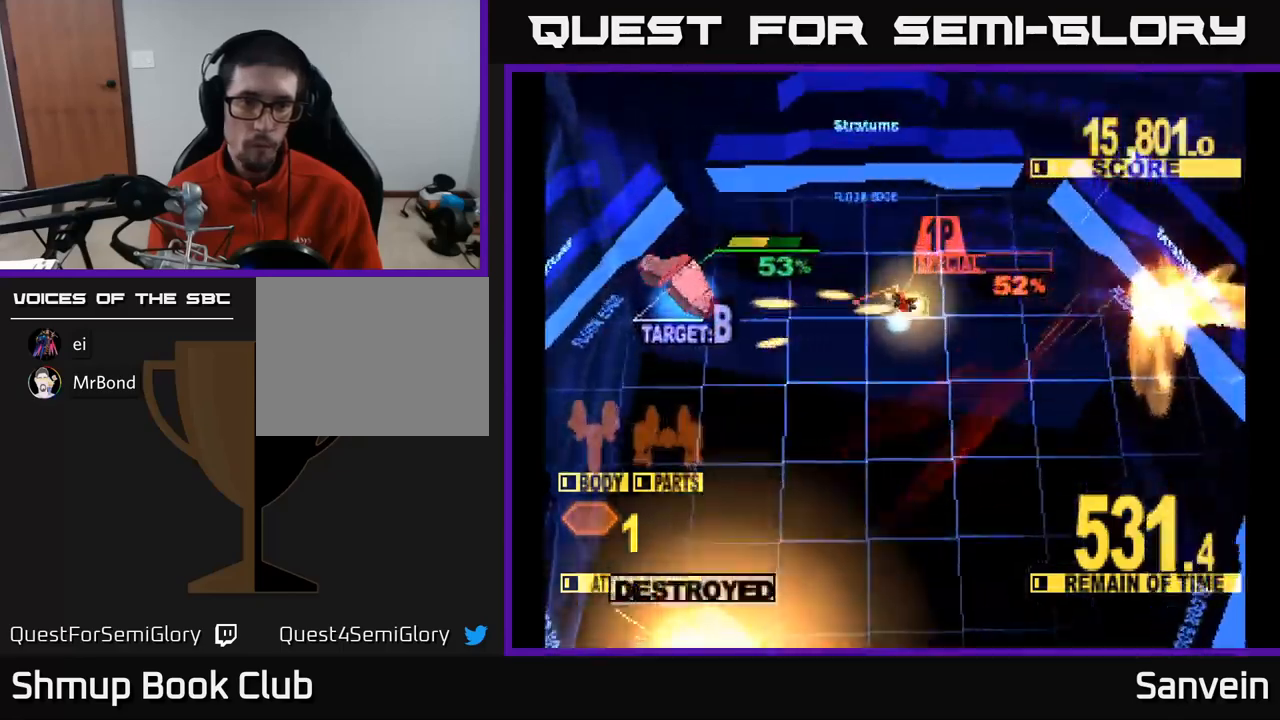
{"buttons": ["X", "DPAD_LEFT"], "left_stick": "center", "right_stick": "center", "events": []}
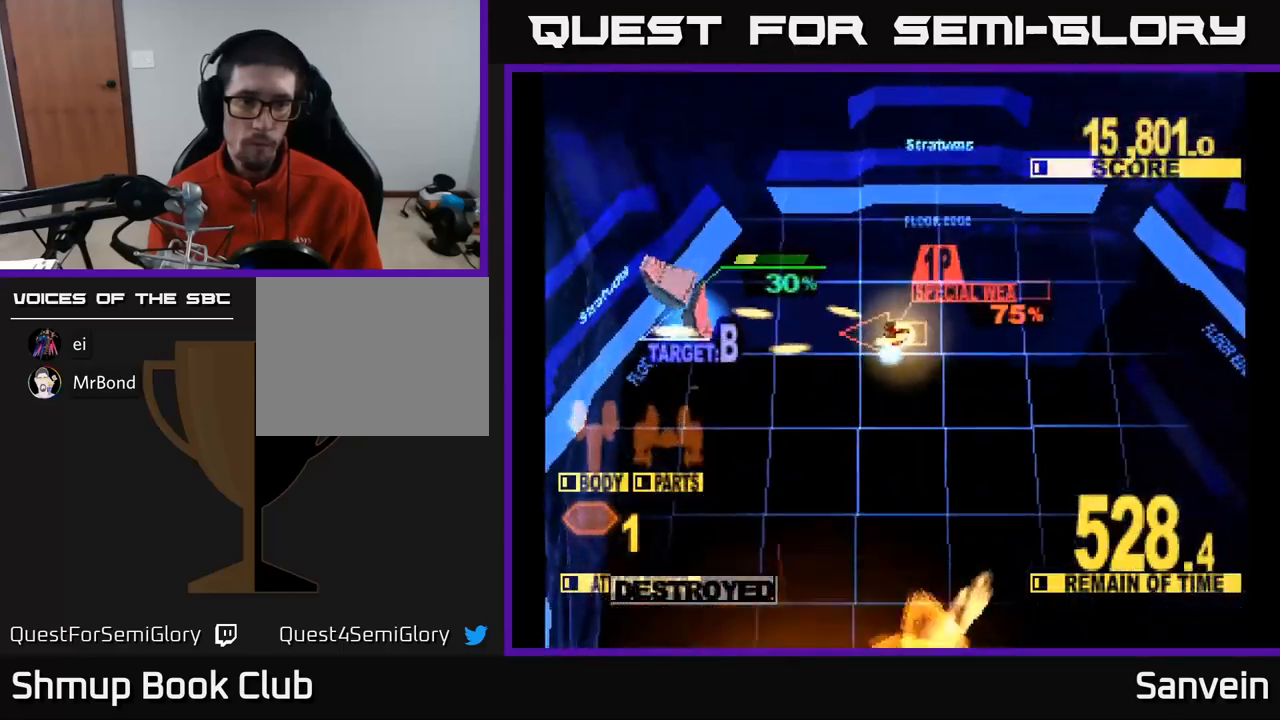
{"buttons": ["X", "DPAD_DOWN", "DPAD_LEFT"], "left_stick": "center", "right_stick": "center", "events": [[17, "DPAD_UP", "down"], [133, "DPAD_UP", "up"], [467, "DPAD_DOWN", "down"]]}
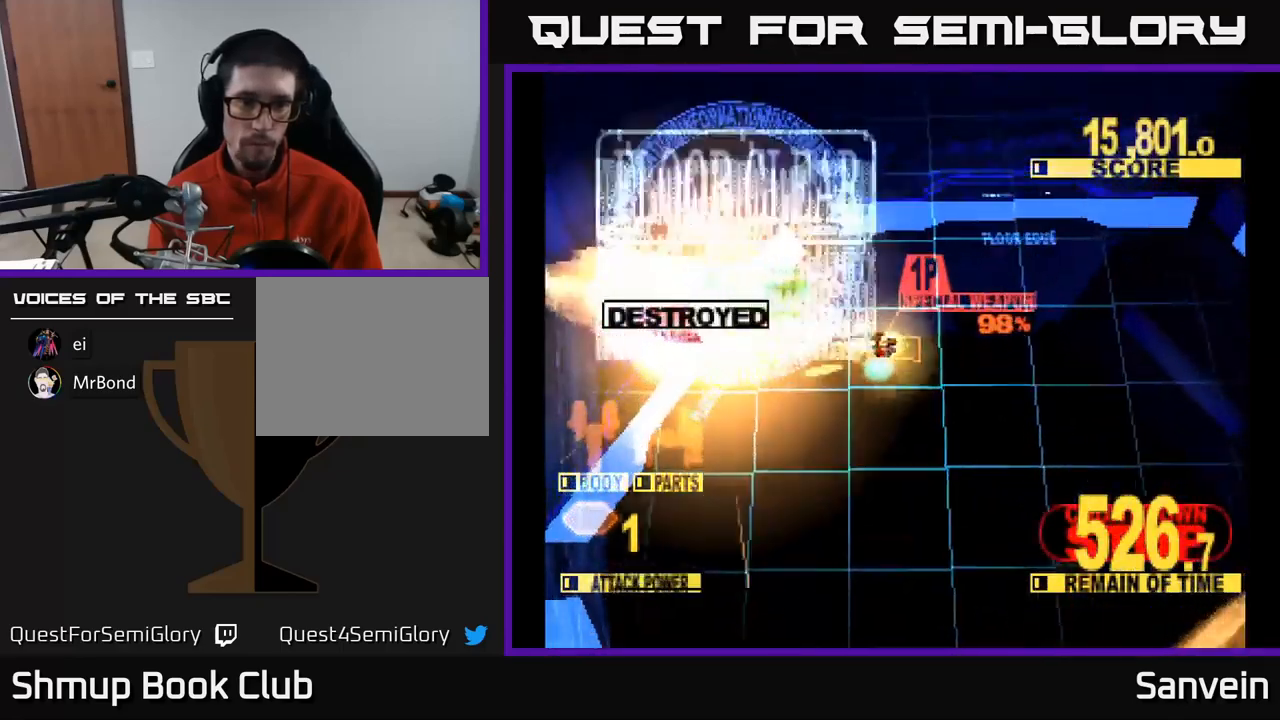
{"buttons": ["X", "DPAD_DOWN", "DPAD_RIGHT"], "left_stick": "center", "right_stick": "center", "events": [[67, "DPAD_LEFT", "up"], [183, "X", "up"], [283, "DPAD_RIGHT", "down"], [317, "X", "down"]]}
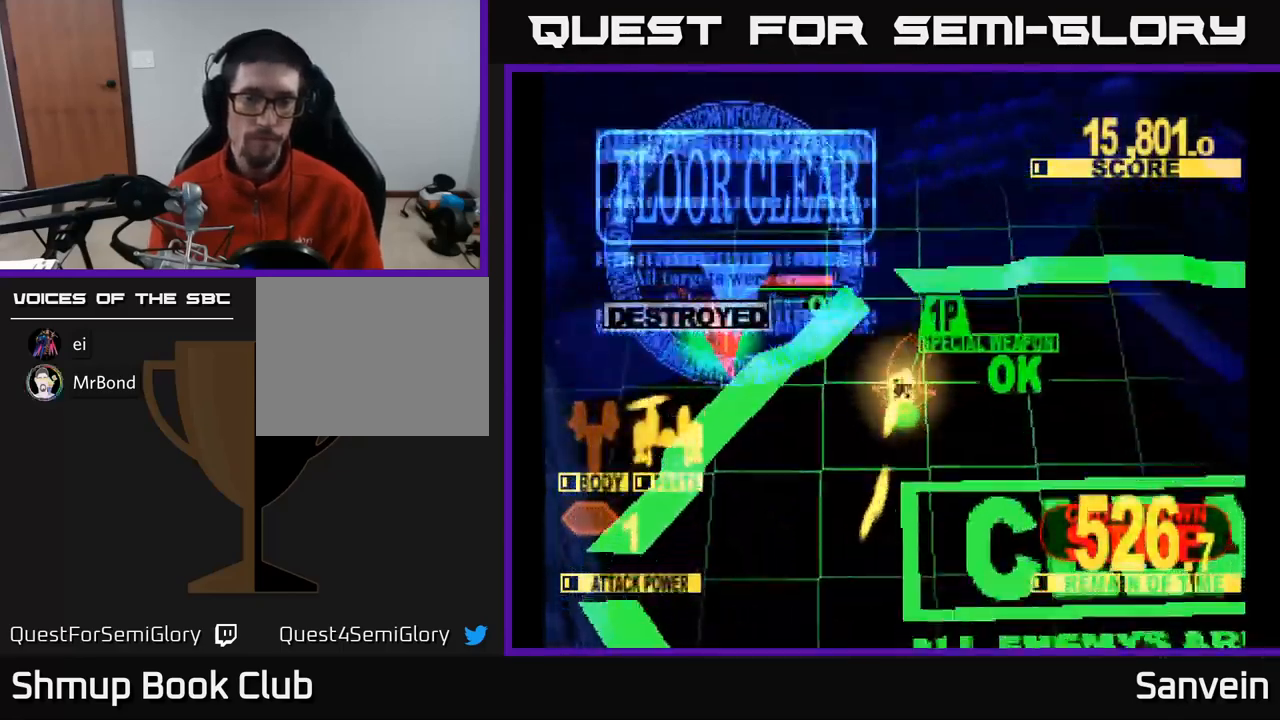
{"buttons": ["A"], "left_stick": "center", "right_stick": "center", "events": [[150, "A", "down"], [150, "X", "up"], [200, "DPAD_DOWN", "up"], [200, "DPAD_RIGHT", "up"], [267, "X", "down"], [300, "A", "up"], [417, "X", "up"], [450, "A", "down"]]}
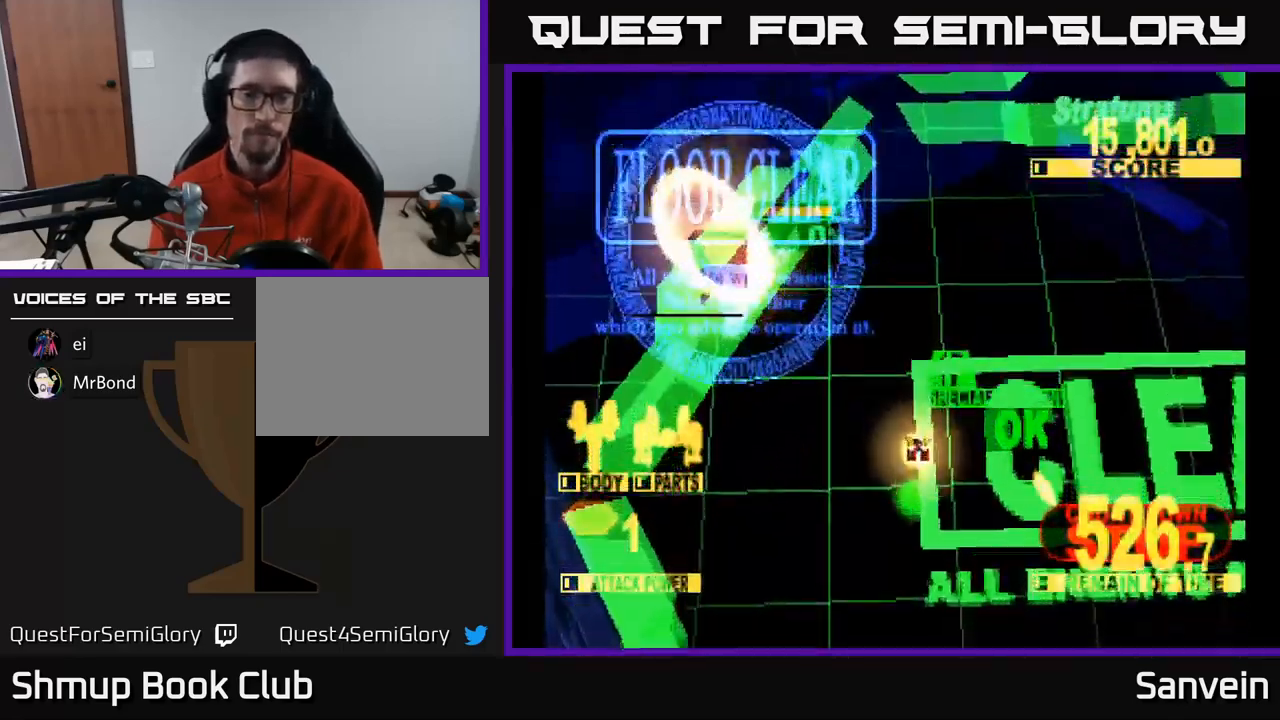
{"buttons": ["A", "X"], "left_stick": "center", "right_stick": "center", "events": [[33, "X", "down"], [50, "A", "up"], [150, "X", "up"], [183, "A", "down"], [250, "X", "down"], [283, "A", "up"], [417, "A", "down"], [433, "X", "up"], [500, "X", "down"]]}
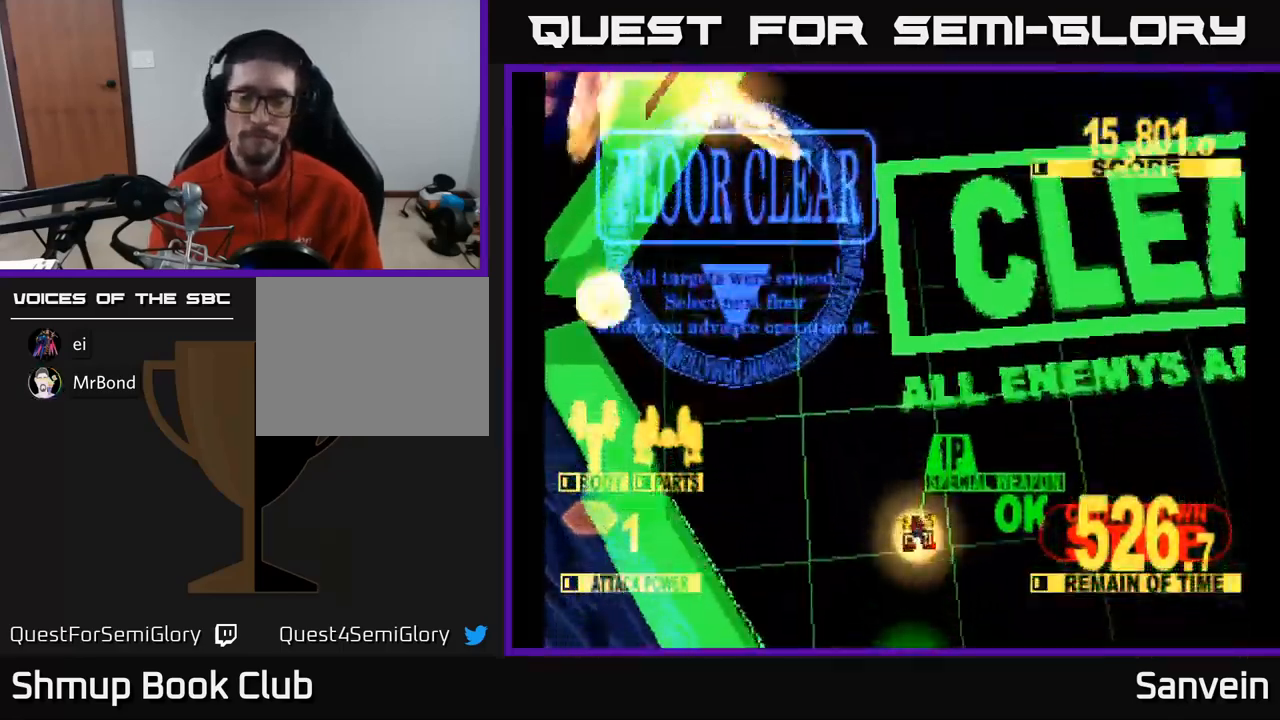
{"buttons": ["X"], "left_stick": "center", "right_stick": "center", "events": [[33, "A", "up"], [133, "A", "down"], [133, "X", "up"], [233, "X", "down"], [267, "A", "up"], [350, "A", "down"], [367, "X", "up"], [467, "X", "down"], [483, "A", "up"]]}
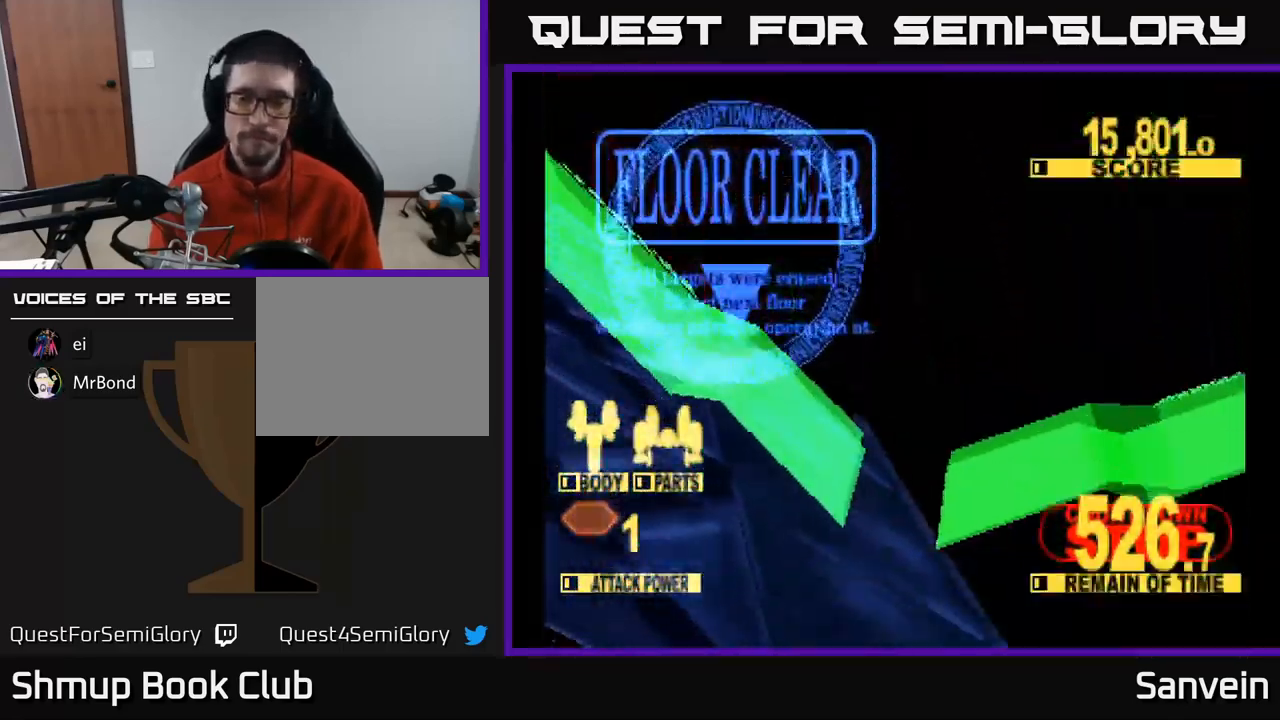
{"buttons": [], "left_stick": "center", "right_stick": "center", "events": [[117, "X", "up"]]}
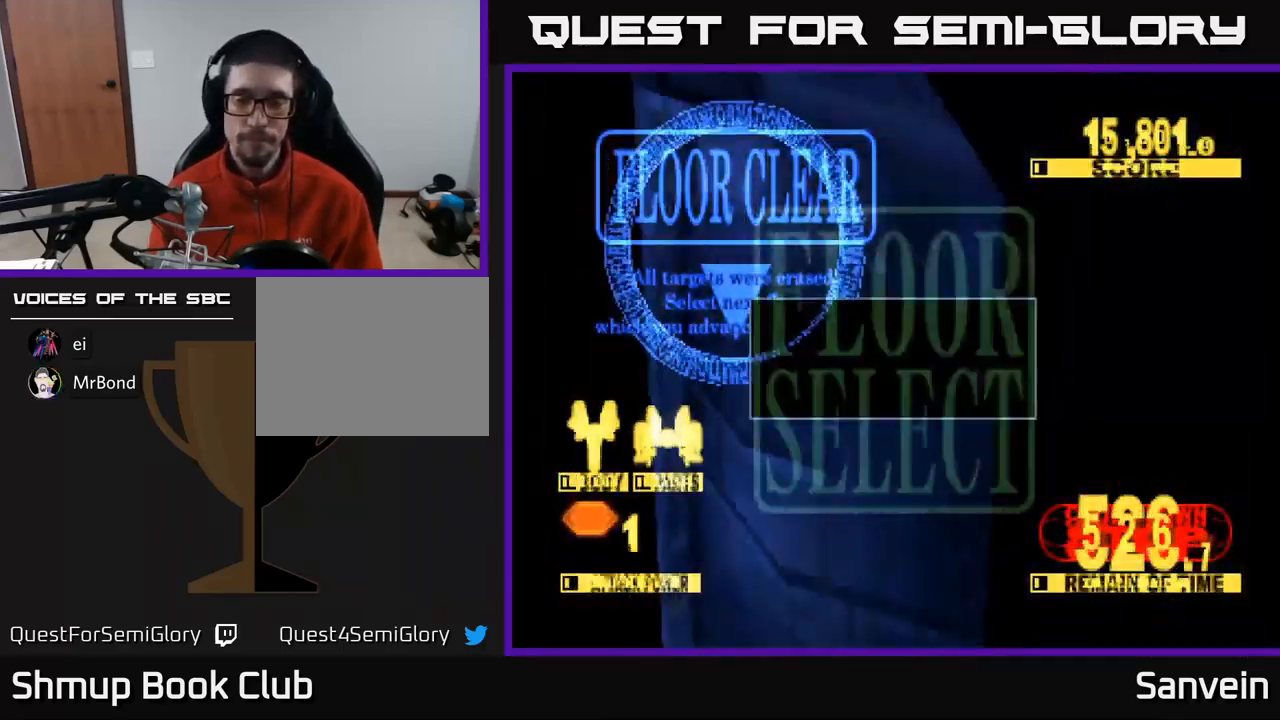
{"buttons": [], "left_stick": "center", "right_stick": "center", "events": []}
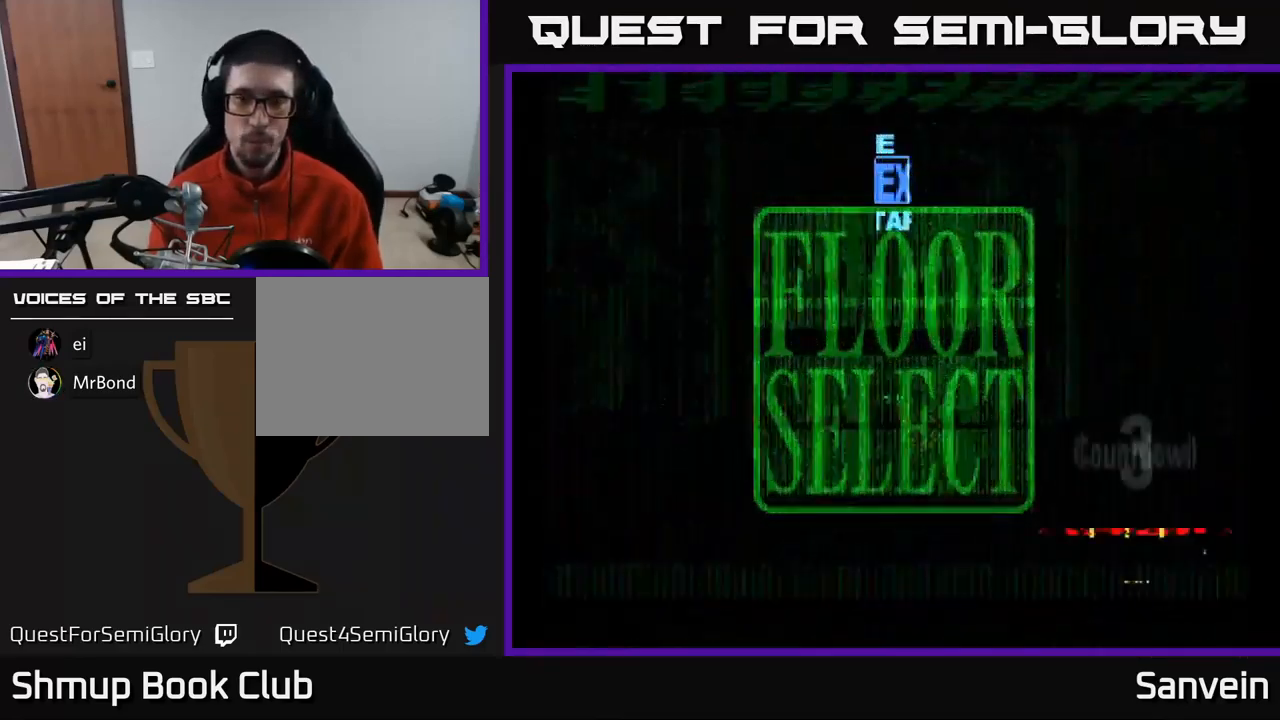
{"buttons": ["DPAD_DOWN"], "left_stick": "center", "right_stick": "center", "events": [[333, "DPAD_RIGHT", "down"], [383, "DPAD_DOWN", "down"], [433, "DPAD_RIGHT", "up"]]}
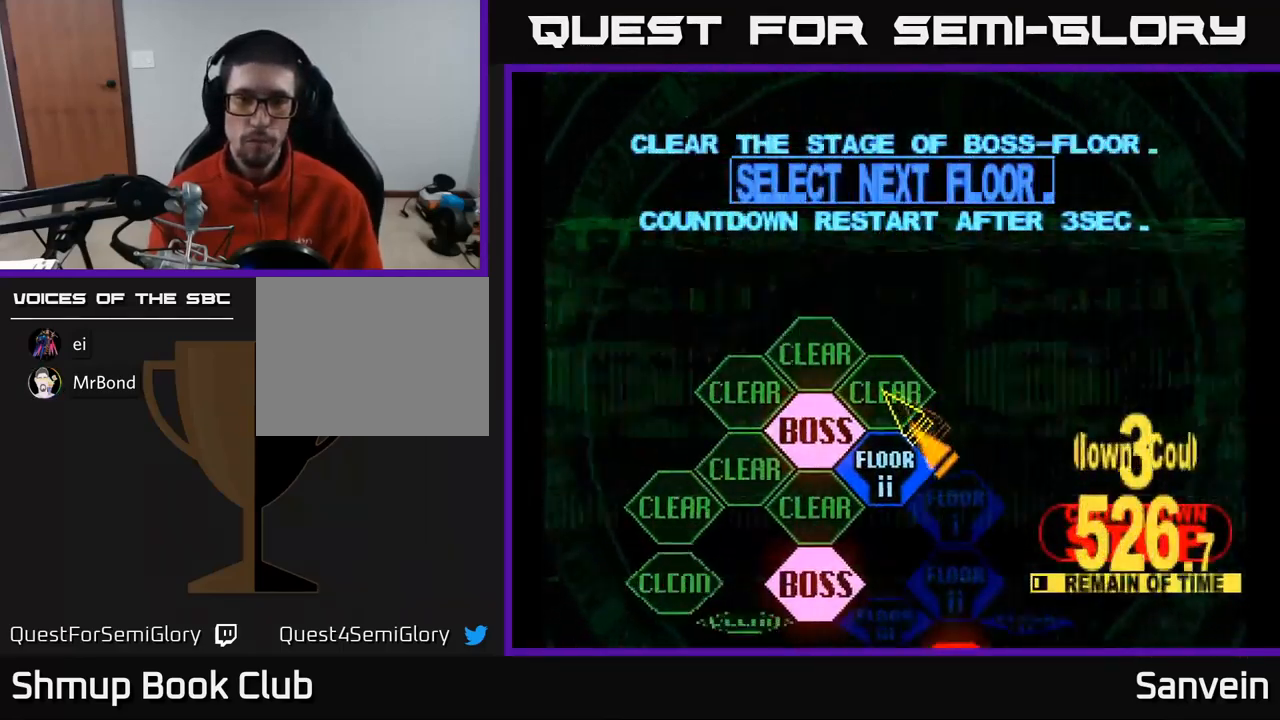
{"buttons": ["X", "DPAD_UP"], "left_stick": "center", "right_stick": "center", "events": [[33, "DPAD_LEFT", "down"], [150, "DPAD_DOWN", "up"], [150, "DPAD_LEFT", "up"], [167, "A", "down"], [267, "A", "up"], [400, "DPAD_UP", "down"], [450, "X", "down"]]}
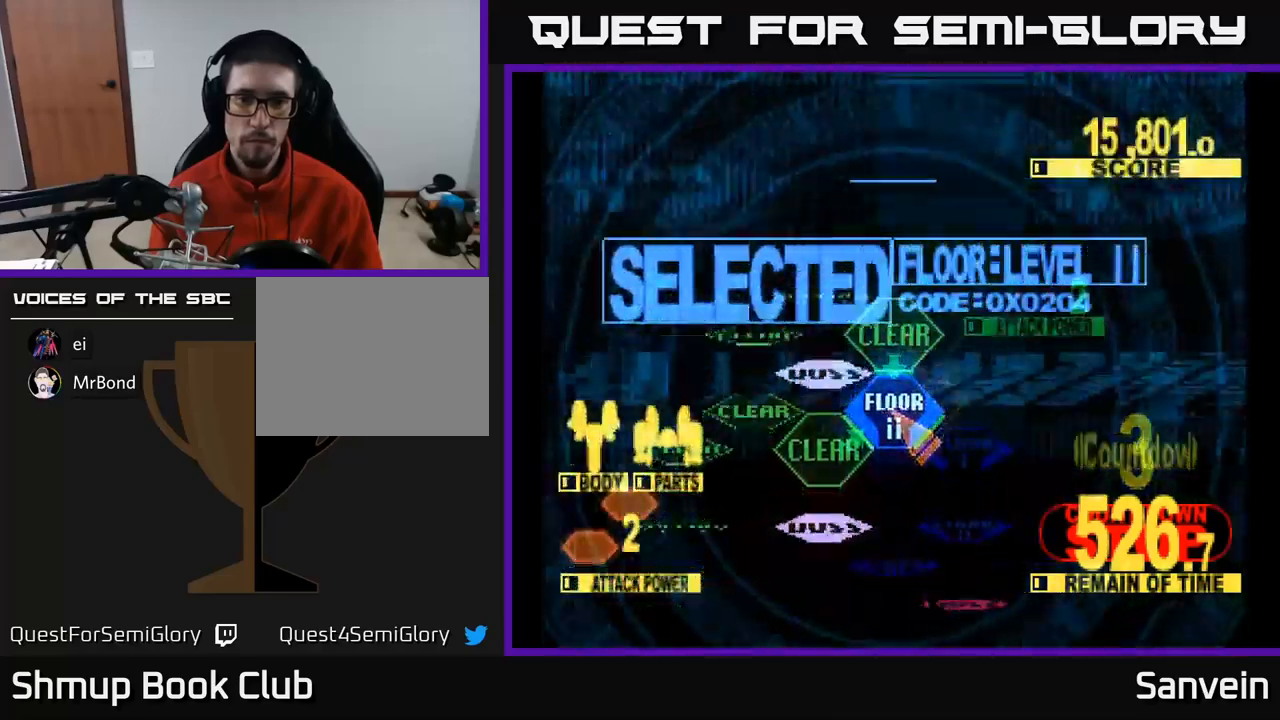
{"buttons": ["X", "DPAD_UP"], "left_stick": "center", "right_stick": "center", "events": []}
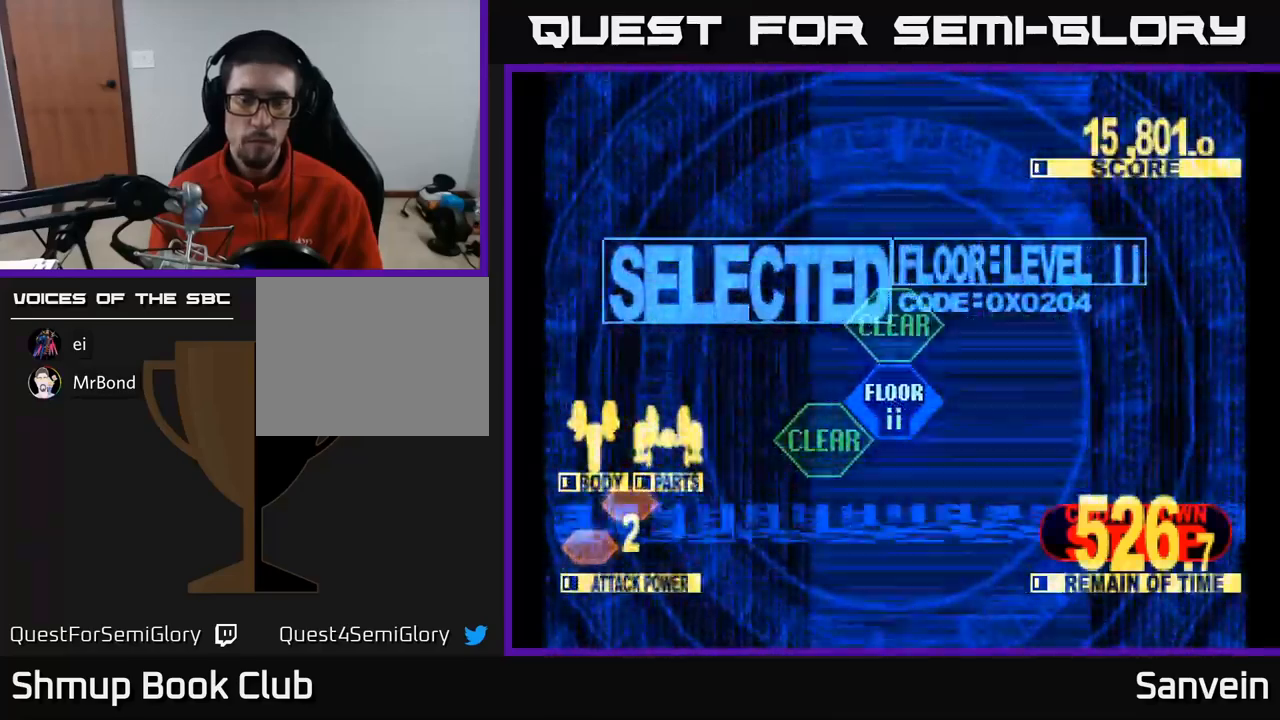
{"buttons": ["X", "DPAD_UP", "DPAD_LEFT"], "left_stick": "center", "right_stick": "center", "events": [[500, "DPAD_LEFT", "down"]]}
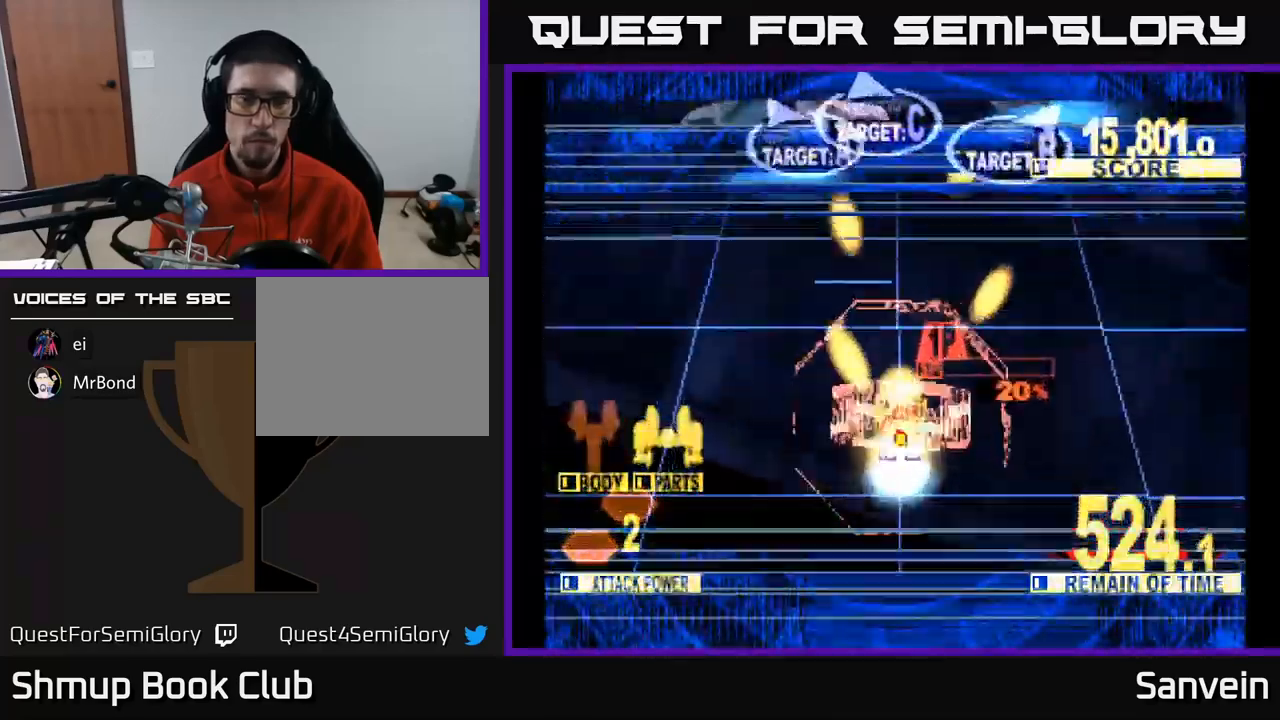
{"buttons": ["X", "DPAD_UP"], "left_stick": "center", "right_stick": "center", "events": [[150, "DPAD_LEFT", "up"]]}
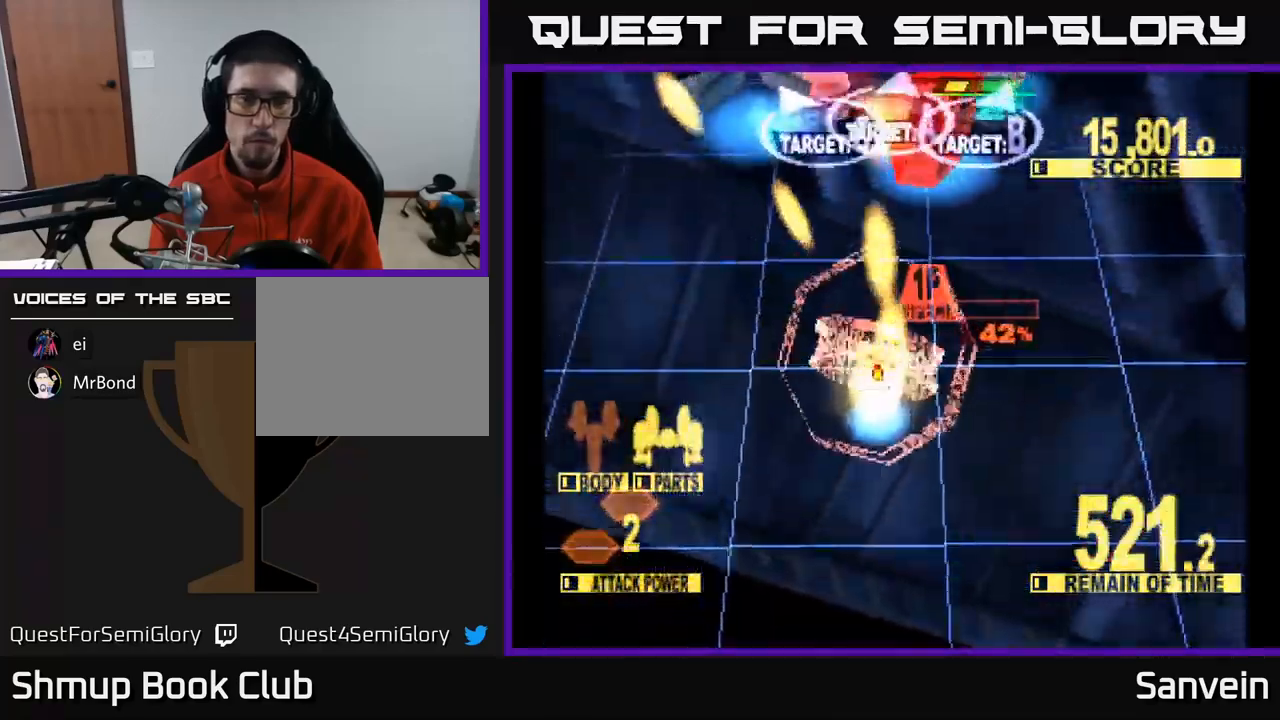
{"buttons": ["X", "DPAD_DOWN"], "left_stick": "center", "right_stick": "center", "events": [[34, "DPAD_RIGHT", "down"], [484, "DPAD_RIGHT", "up"], [484, "DPAD_UP", "up"], [500, "DPAD_DOWN", "down"]]}
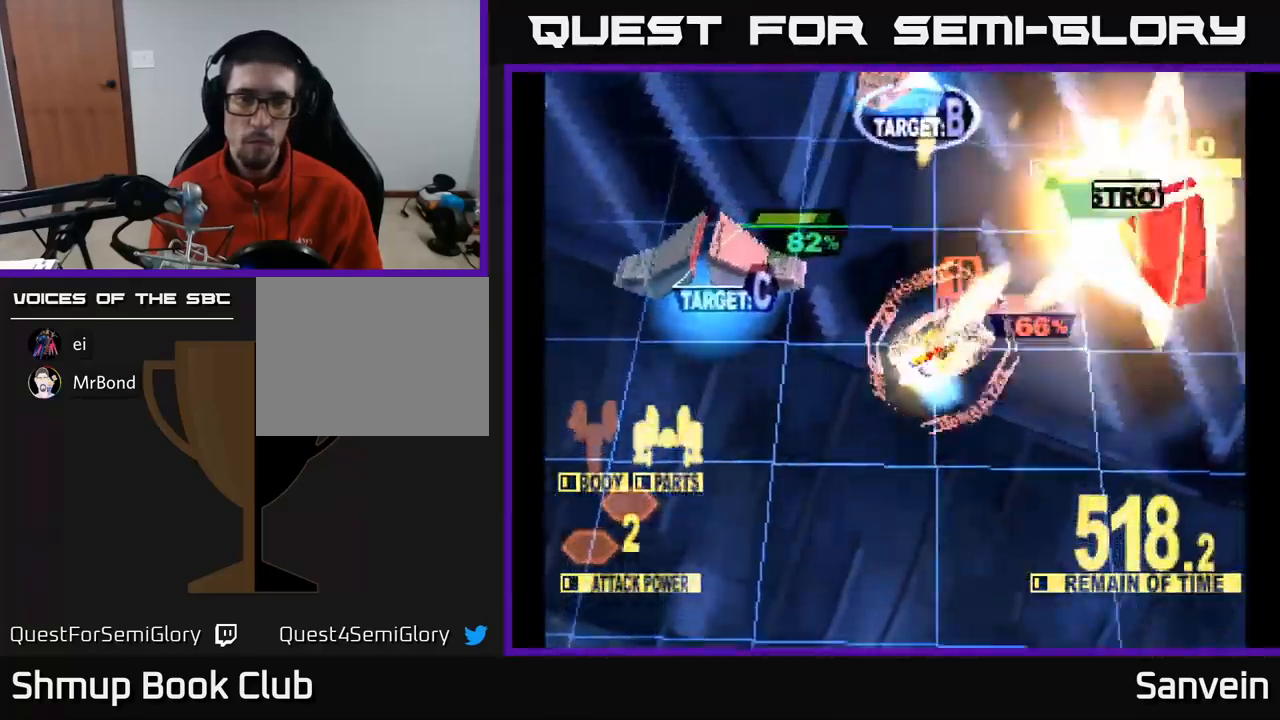
{"buttons": ["X", "DPAD_DOWN", "DPAD_LEFT"], "left_stick": "center", "right_stick": "center", "events": [[17, "DPAD_LEFT", "down"], [34, "X", "up"], [134, "X", "down"]]}
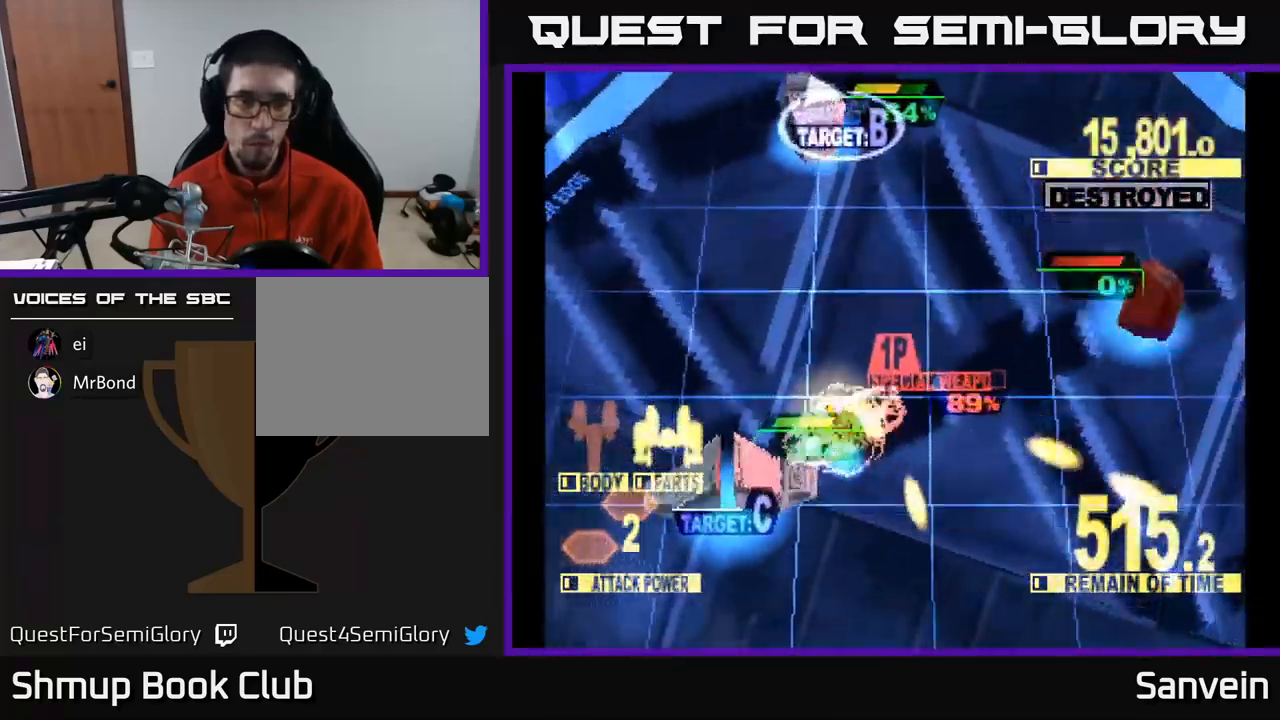
{"buttons": ["X", "DPAD_DOWN", "DPAD_LEFT"], "left_stick": "center", "right_stick": "center", "events": [[317, "DPAD_LEFT", "up"], [367, "DPAD_RIGHT", "down"], [417, "DPAD_RIGHT", "up"], [484, "DPAD_LEFT", "down"]]}
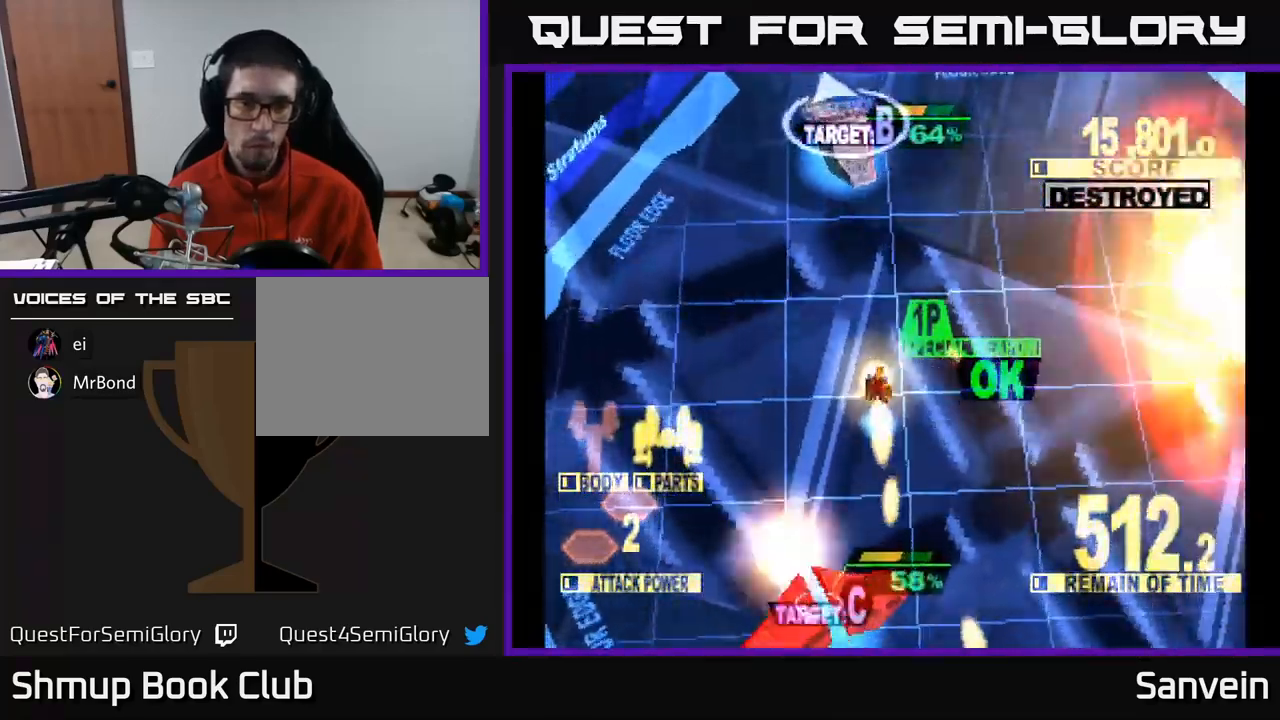
{"buttons": ["X", "DPAD_DOWN"], "left_stick": "center", "right_stick": "center", "events": [[134, "DPAD_LEFT", "up"], [200, "DPAD_RIGHT", "down"], [217, "DPAD_RIGHT", "up"]]}
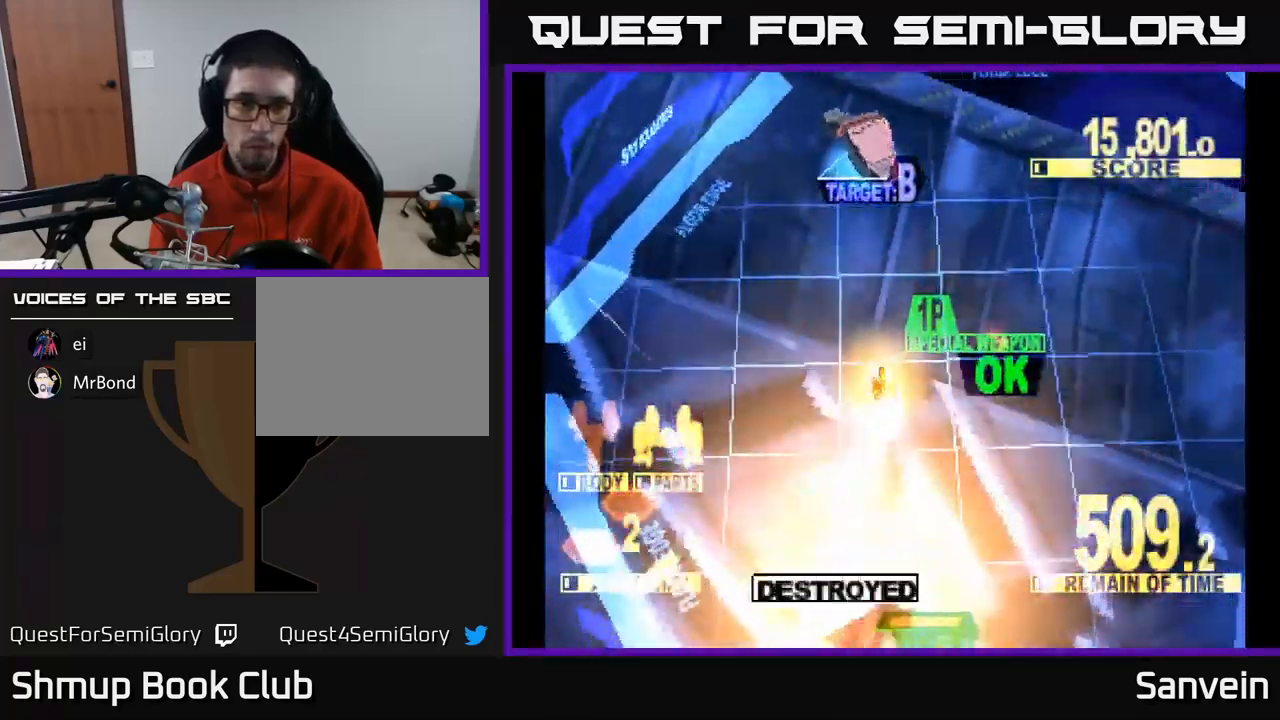
{"buttons": ["DPAD_UP"], "left_stick": "center", "right_stick": "center", "events": [[117, "DPAD_LEFT", "down"], [134, "DPAD_DOWN", "up"], [150, "DPAD_UP", "down"], [167, "X", "up"], [250, "DPAD_LEFT", "up"]]}
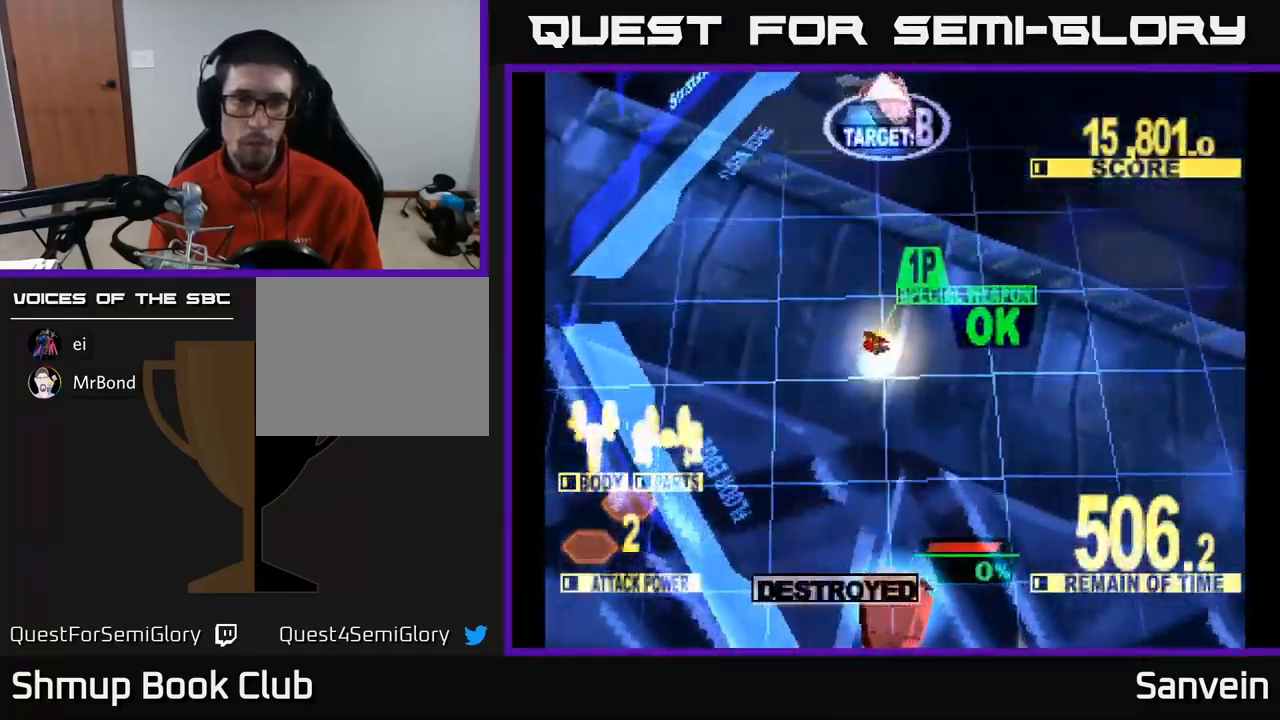
{"buttons": ["X", "DPAD_RIGHT"], "left_stick": "center", "right_stick": "center", "events": [[117, "DPAD_RIGHT", "down"], [150, "A", "down"], [184, "DPAD_UP", "up"], [234, "DPAD_DOWN", "down"], [267, "X", "down"], [334, "A", "up"], [450, "DPAD_DOWN", "up"]]}
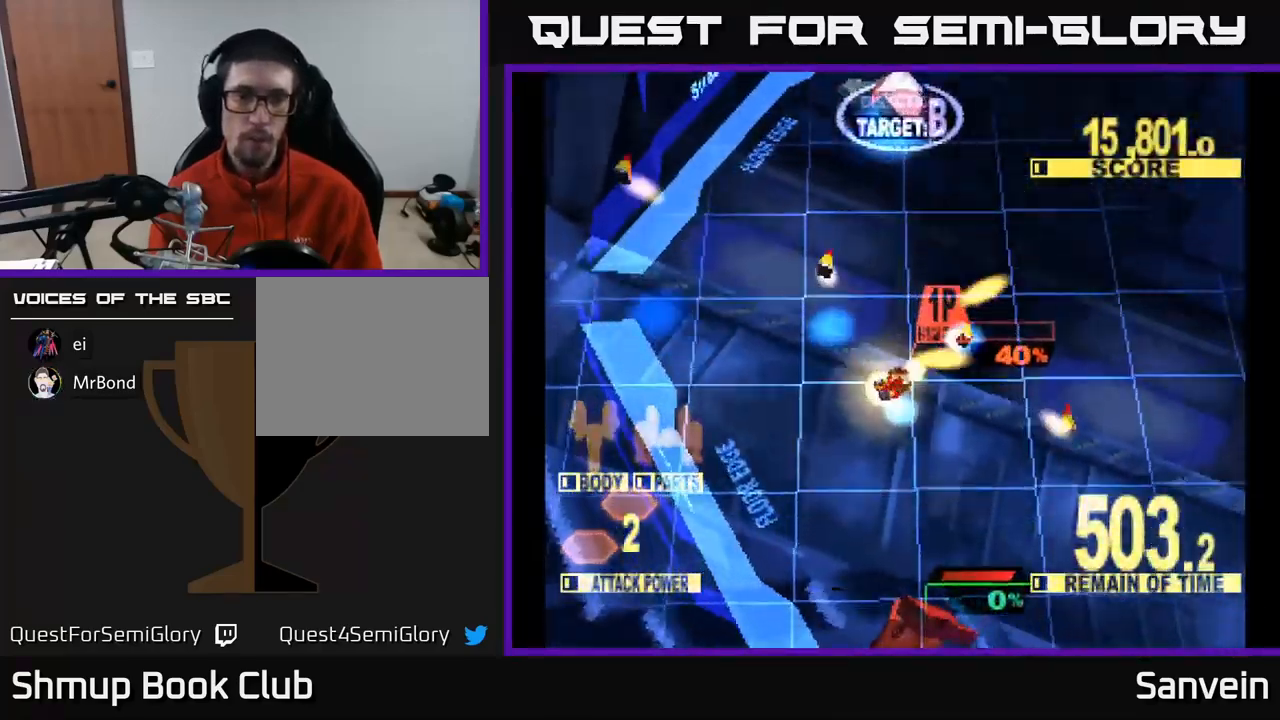
{"buttons": ["X", "DPAD_UP"], "left_stick": "center", "right_stick": "center", "events": [[50, "DPAD_UP", "down"], [401, "DPAD_RIGHT", "up"]]}
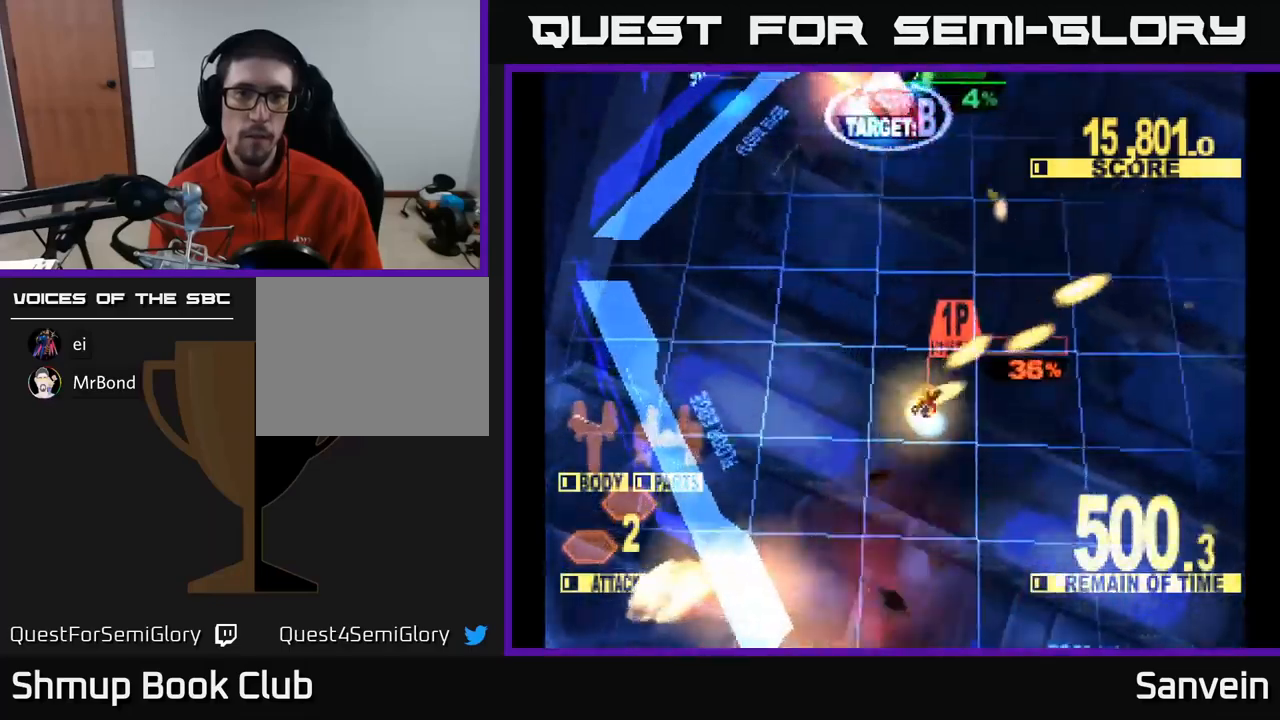
{"buttons": ["X", "DPAD_UP", "DPAD_LEFT"], "left_stick": "center", "right_stick": "center", "events": [[417, "DPAD_LEFT", "down"]]}